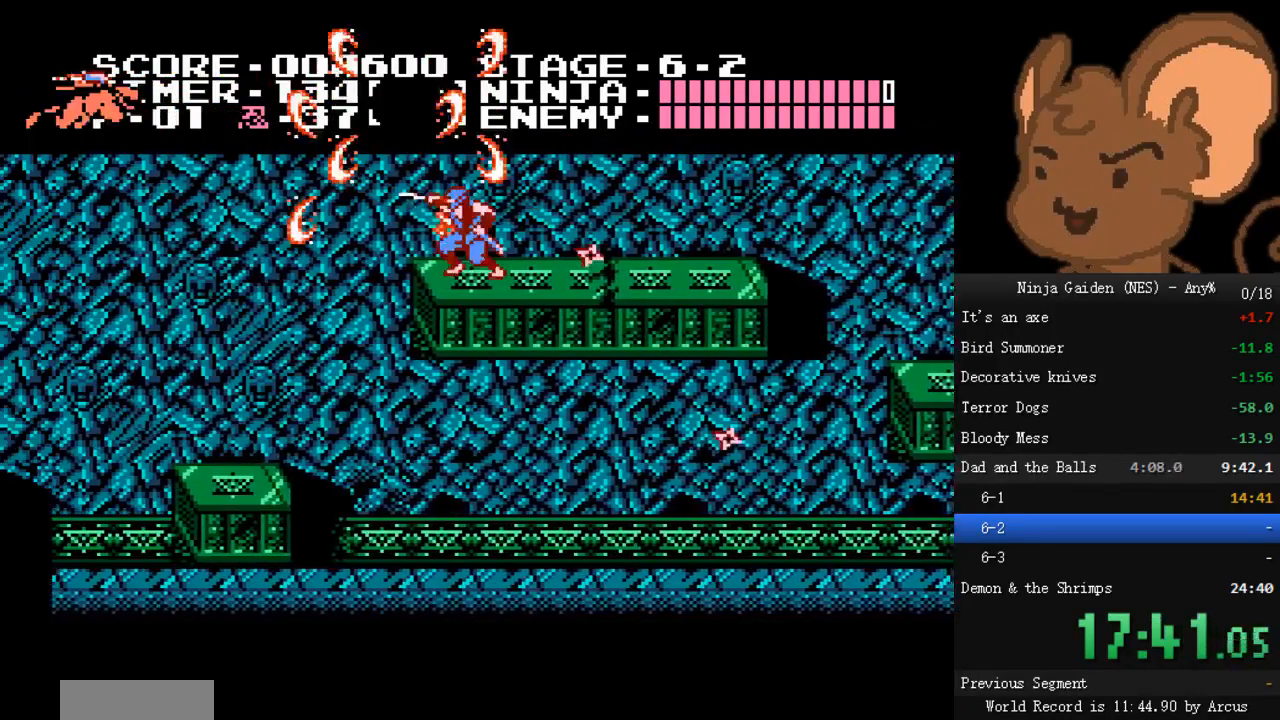
Gameplay with a controller (Nintendo layout); each line is a JSON object with the inputs held at the frame after it. "events" lists button and stick changes between this image and that frame as [ms after this image, input, new state], when the widget could be followed in between. Not read: L3 R3.
{"buttons": ["B"], "events": [[133, "DPAD_LEFT", "up"], [400, "B", "down"]]}
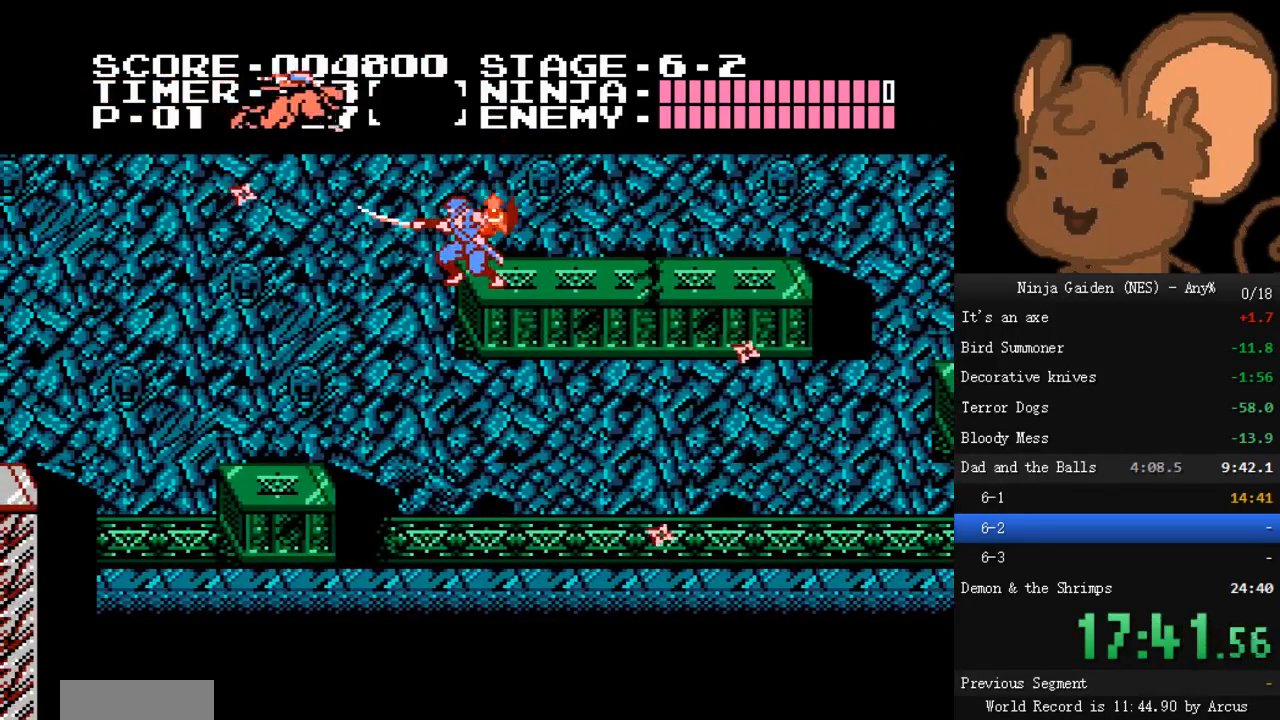
{"buttons": [], "events": [[33, "B", "up"], [133, "DPAD_RIGHT", "down"], [367, "B", "down"], [367, "DPAD_LEFT", "down"], [367, "DPAD_RIGHT", "up"], [467, "B", "up"], [467, "DPAD_LEFT", "up"]]}
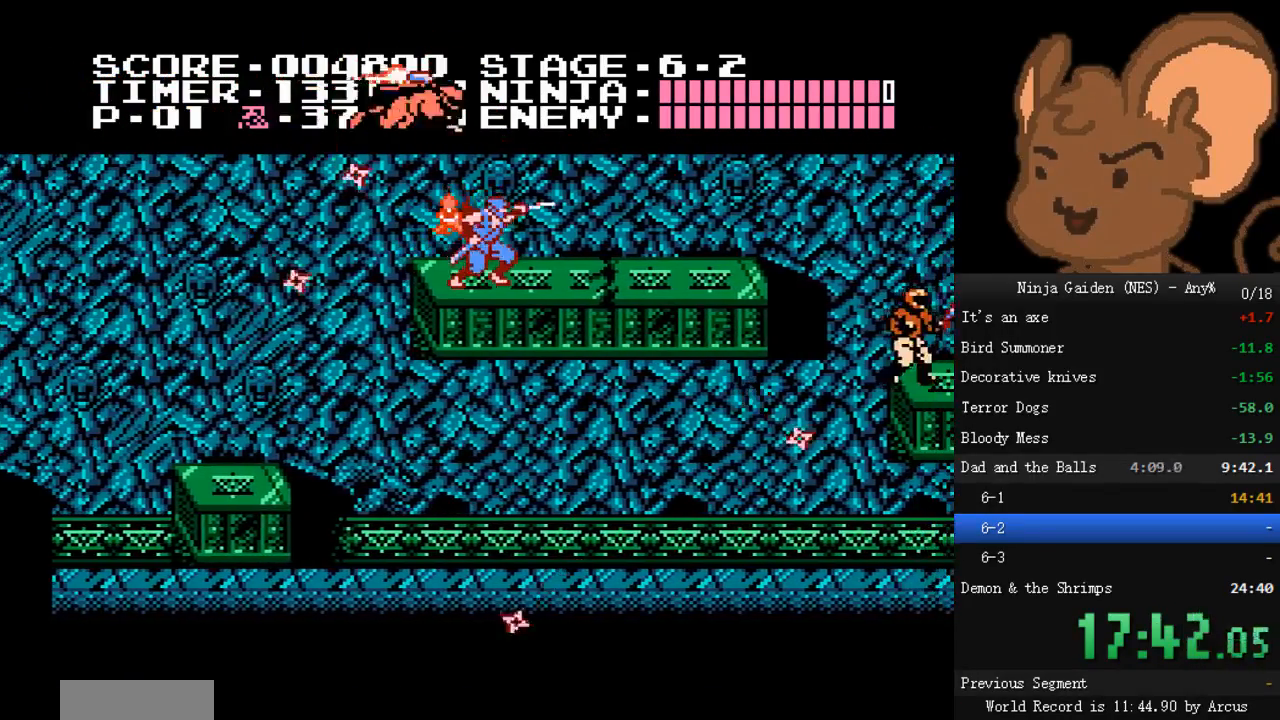
{"buttons": ["B", "DPAD_LEFT"], "events": [[233, "DPAD_RIGHT", "down"], [400, "DPAD_RIGHT", "up"], [467, "DPAD_LEFT", "down"], [500, "B", "down"]]}
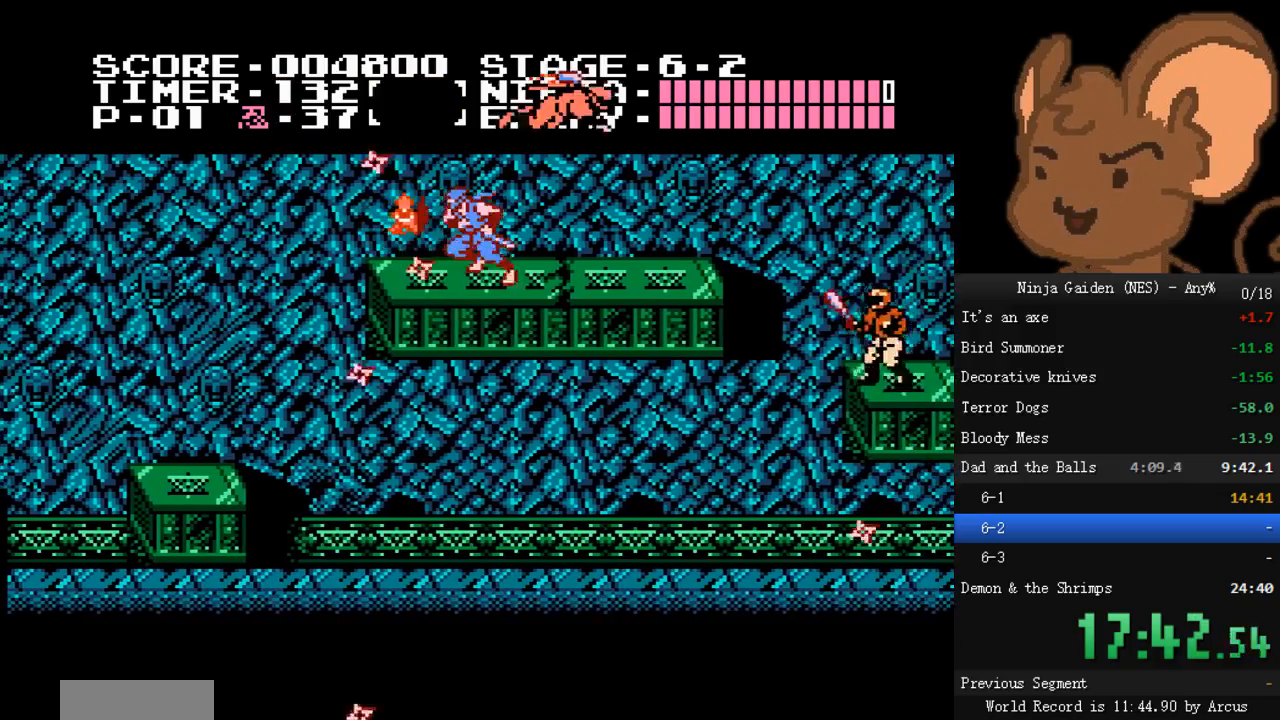
{"buttons": ["DPAD_LEFT"], "events": [[133, "B", "up"], [133, "DPAD_LEFT", "up"], [433, "DPAD_LEFT", "down"]]}
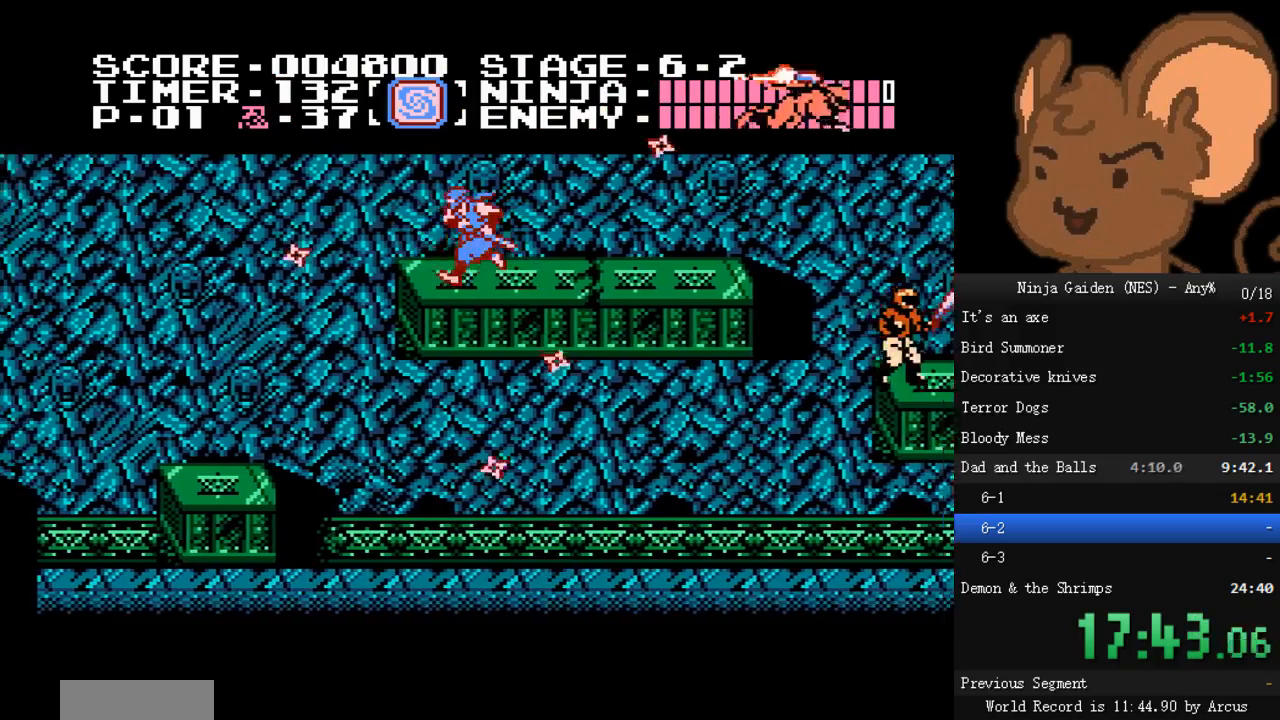
{"buttons": ["DPAD_LEFT"], "events": []}
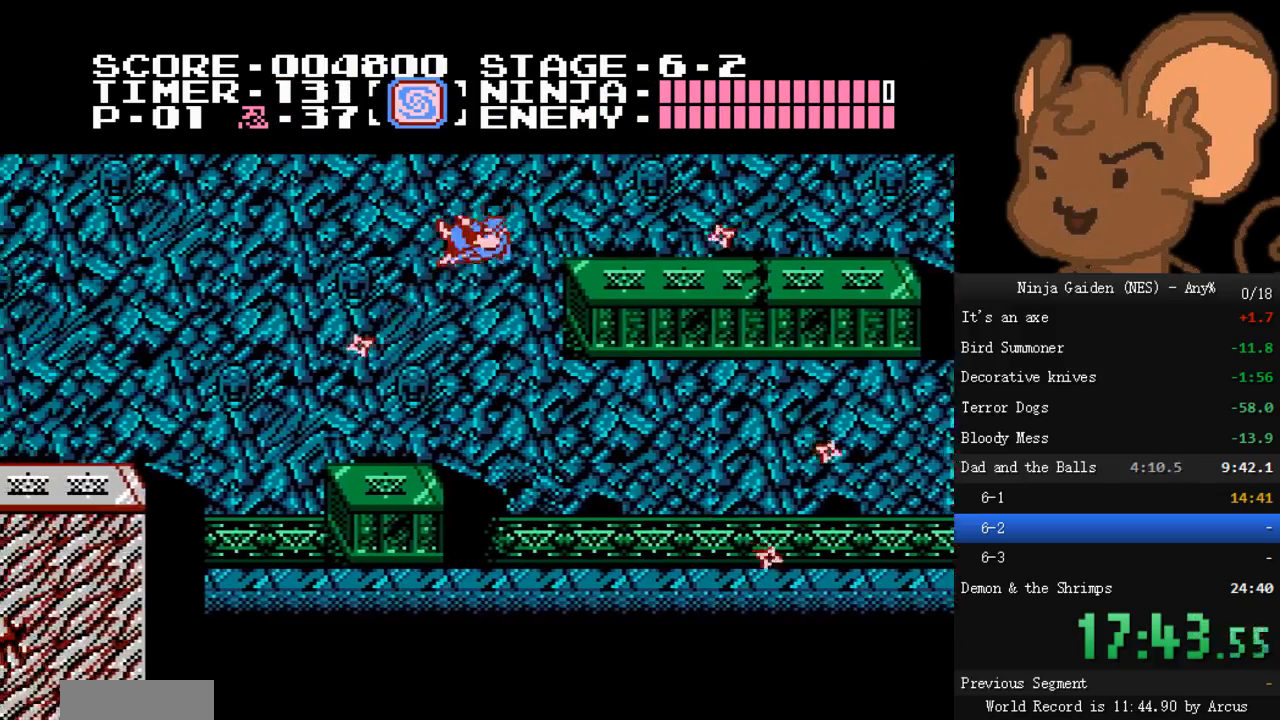
{"buttons": ["A", "B", "DPAD_LEFT"], "events": [[400, "A", "down"], [433, "B", "down"]]}
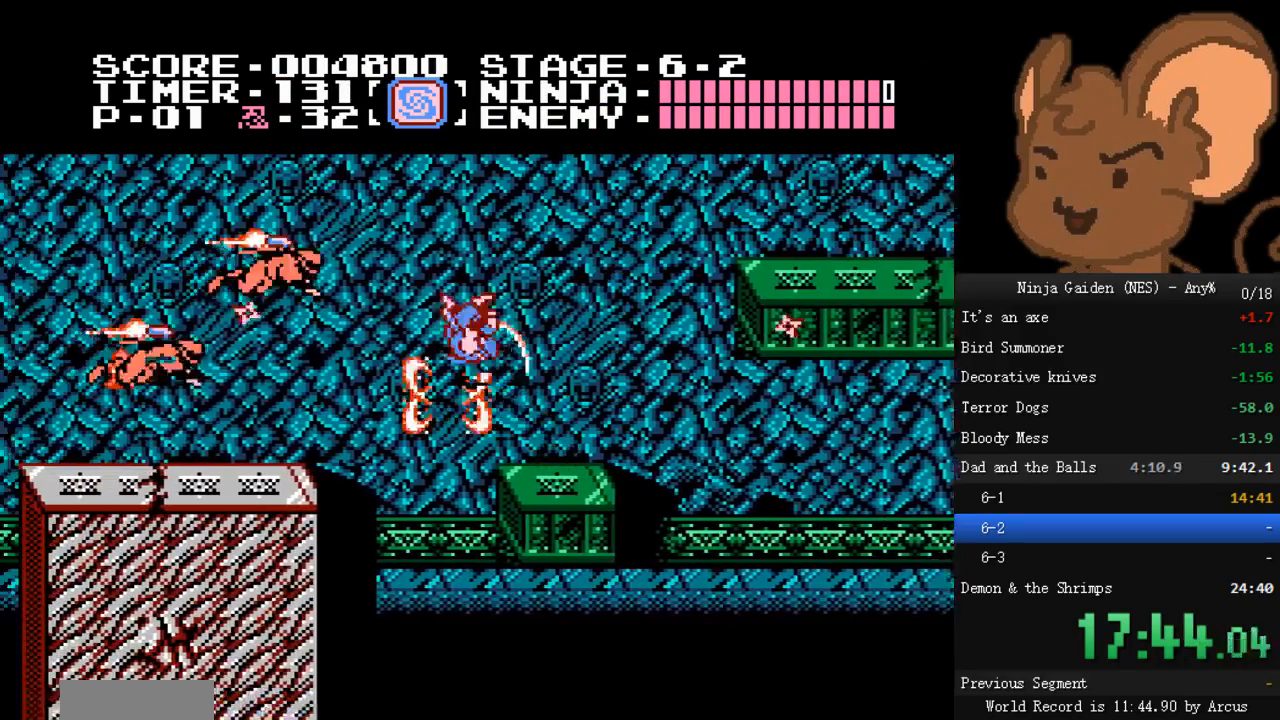
{"buttons": ["A", "B", "DPAD_LEFT"], "events": []}
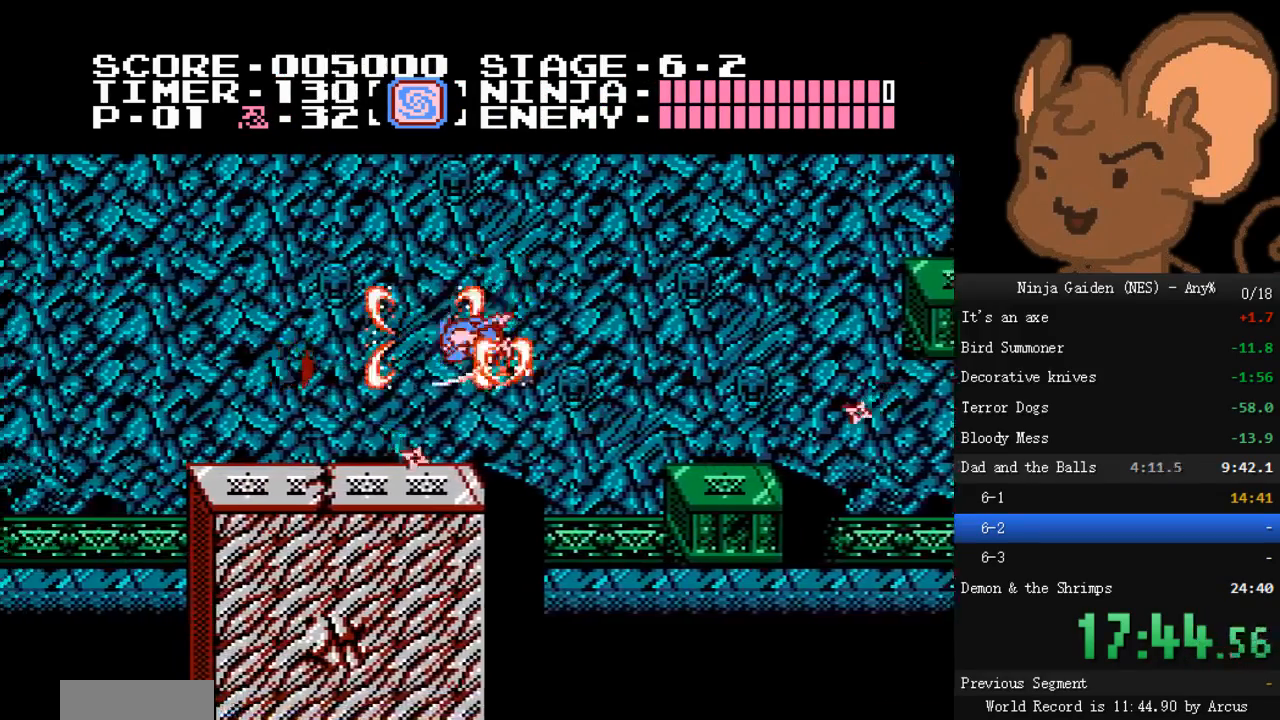
{"buttons": ["DPAD_LEFT"], "events": [[33, "A", "up"], [33, "B", "up"]]}
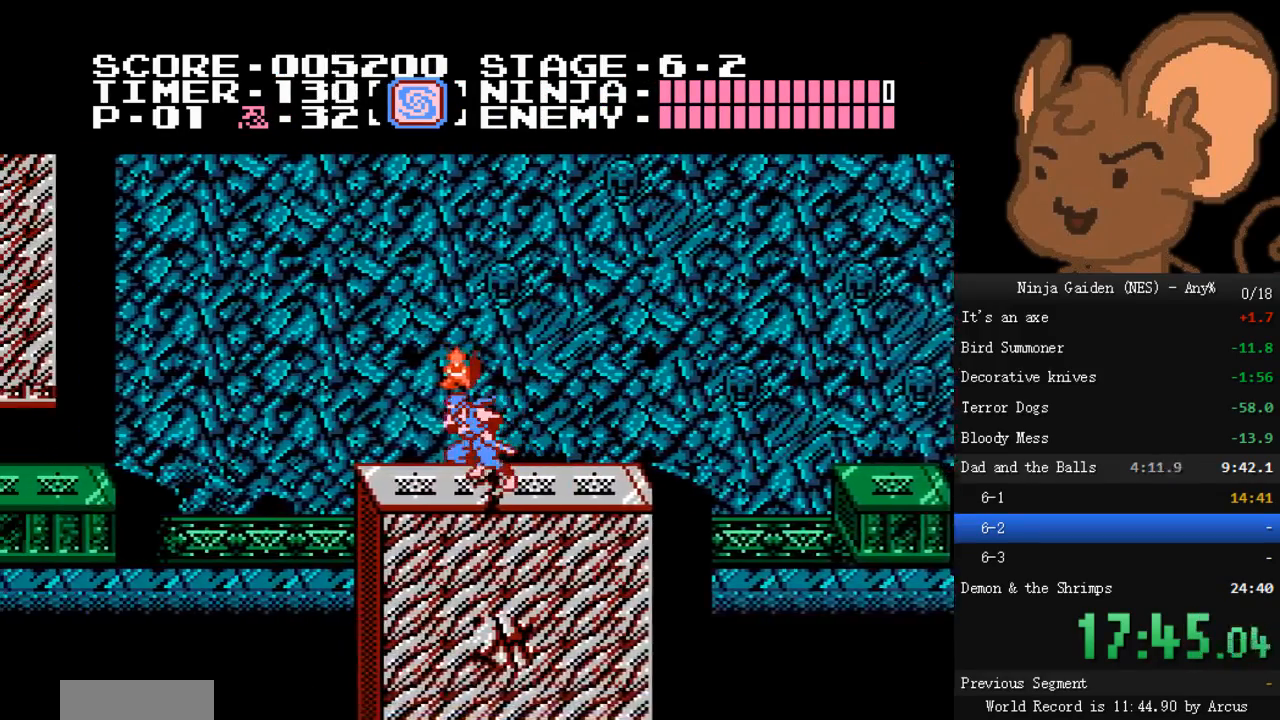
{"buttons": [], "events": [[267, "DPAD_LEFT", "up"]]}
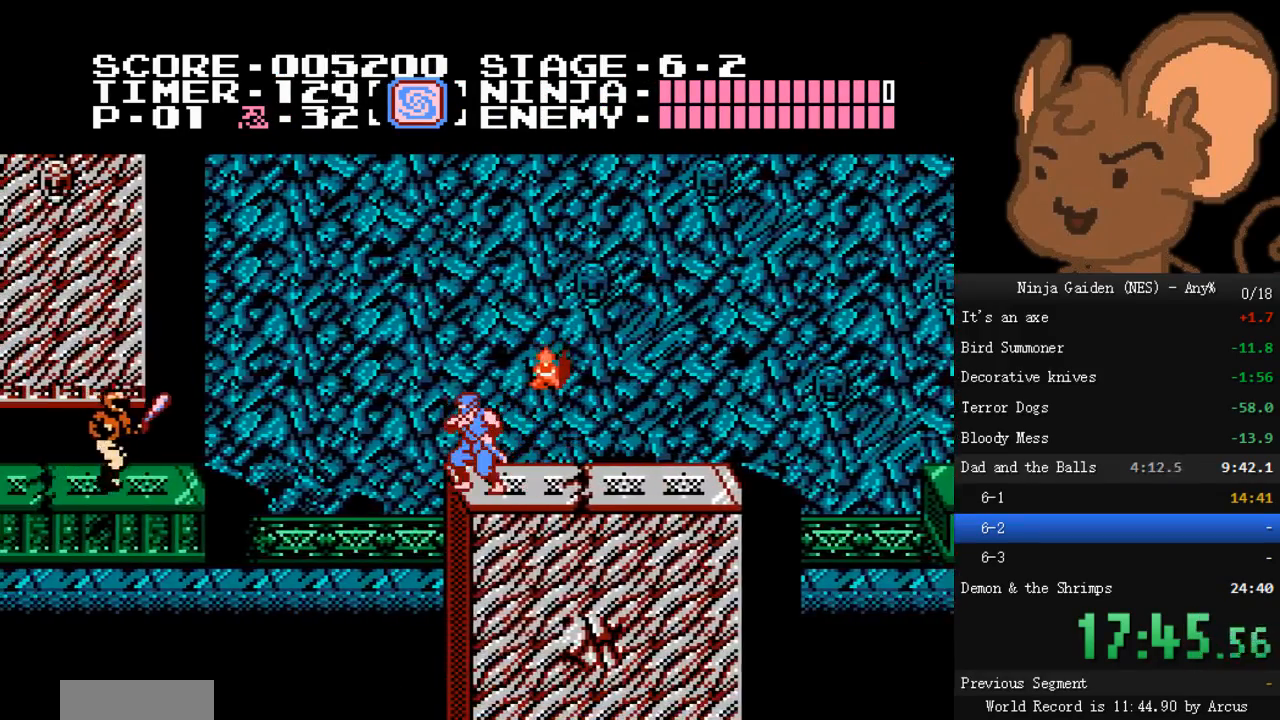
{"buttons": ["A", "B", "DPAD_LEFT"], "events": [[167, "DPAD_LEFT", "down"], [267, "A", "down"], [300, "B", "down"]]}
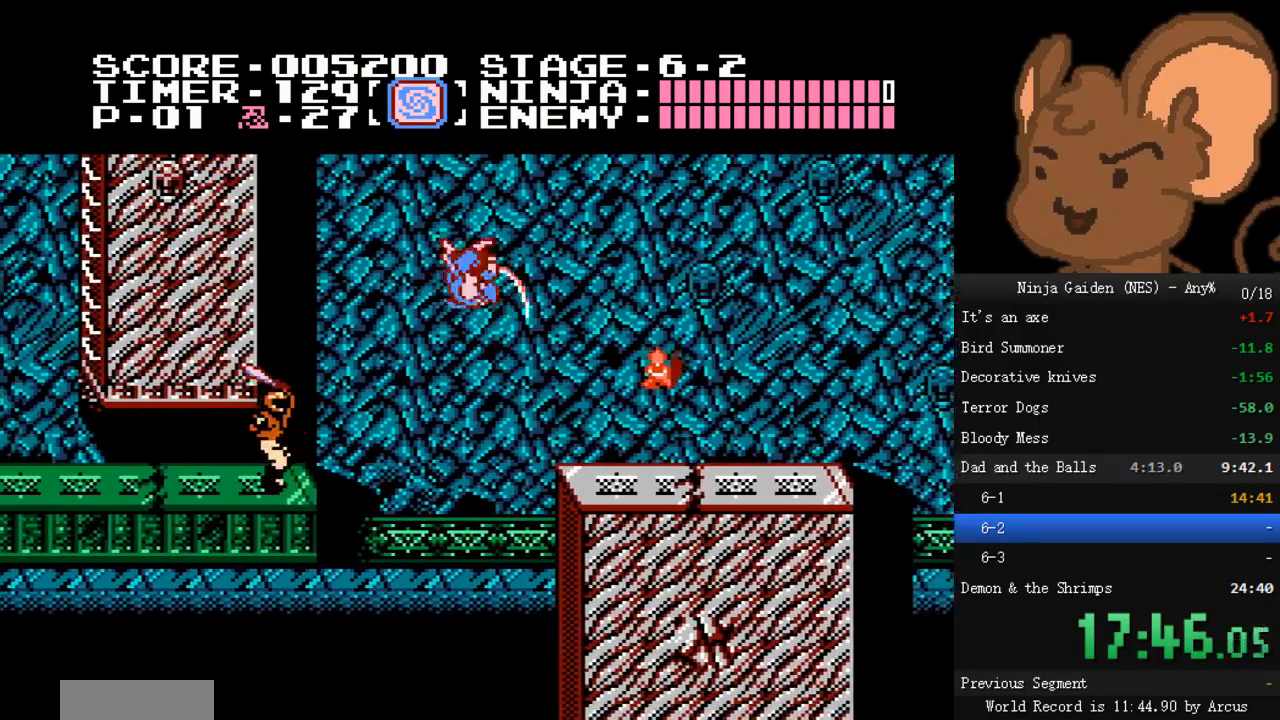
{"buttons": ["DPAD_LEFT"], "events": [[233, "B", "up"], [267, "A", "up"]]}
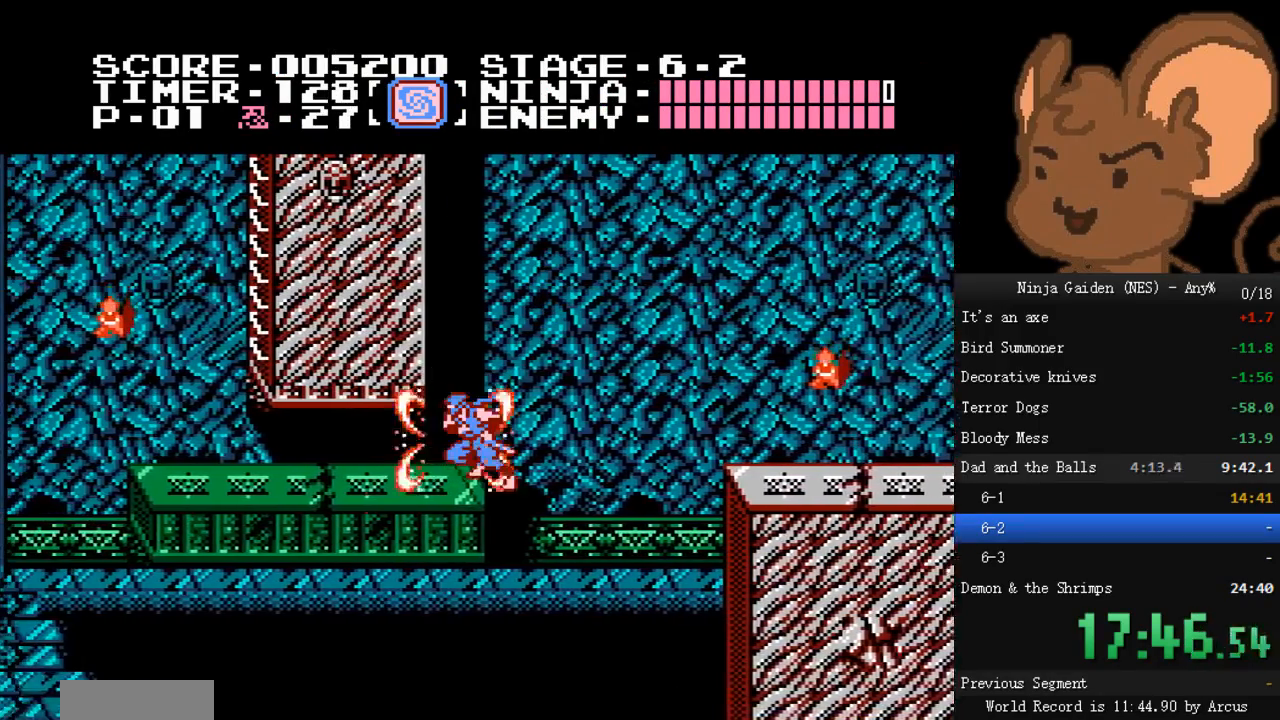
{"buttons": ["DPAD_LEFT"], "events": []}
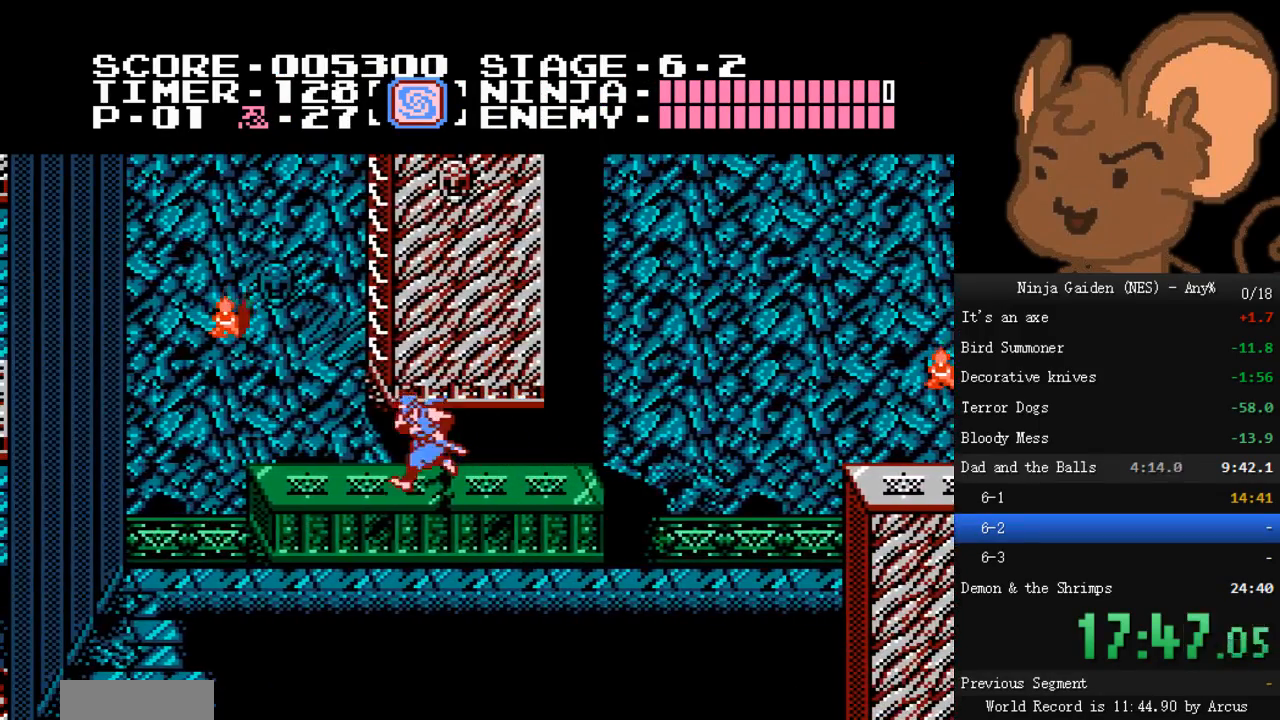
{"buttons": ["A", "DPAD_UP", "DPAD_RIGHT"], "events": [[100, "A", "down"], [267, "DPAD_LEFT", "up"], [267, "DPAD_UP", "down"], [300, "DPAD_RIGHT", "down"]]}
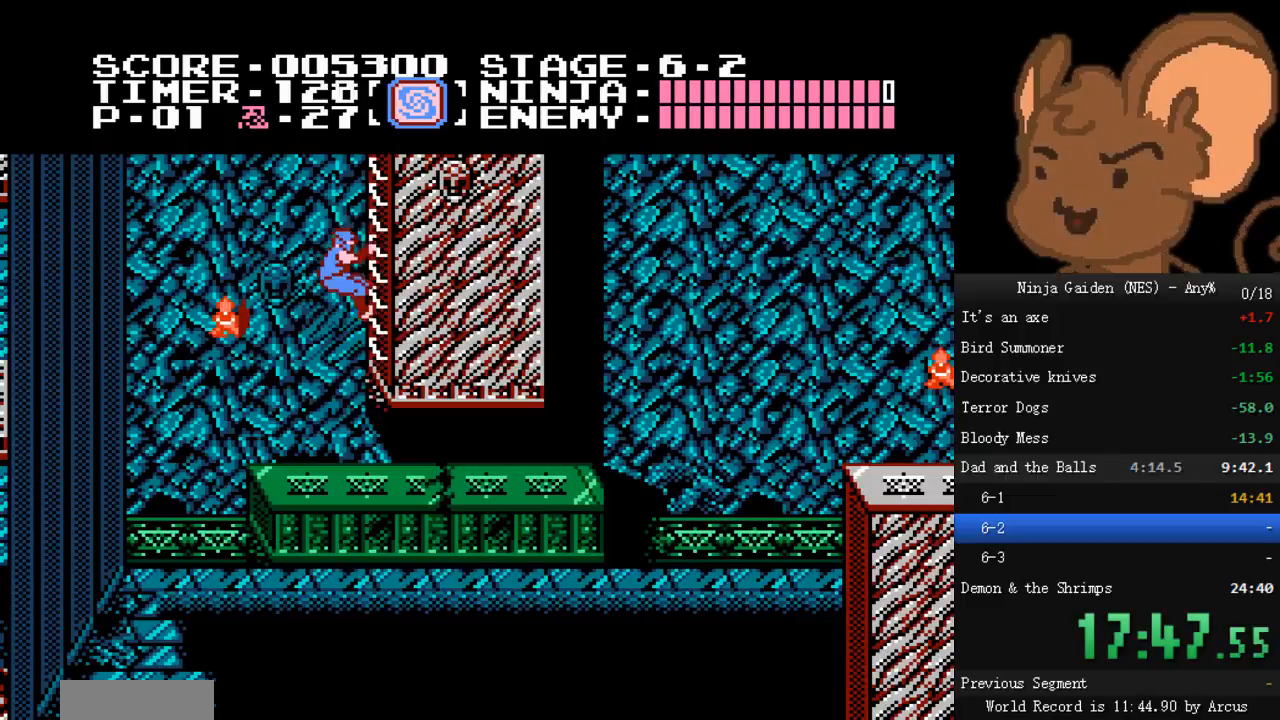
{"buttons": ["DPAD_UP", "DPAD_RIGHT"], "events": [[233, "A", "up"]]}
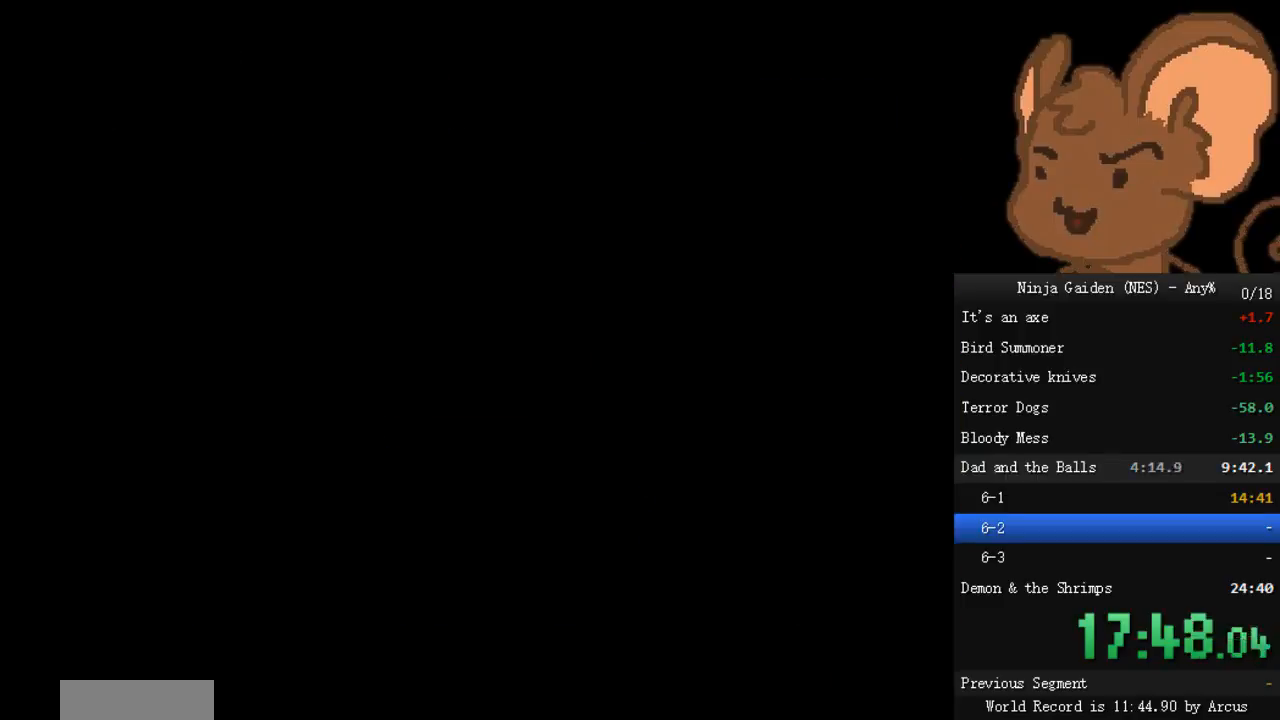
{"buttons": ["DPAD_UP", "DPAD_RIGHT"], "events": []}
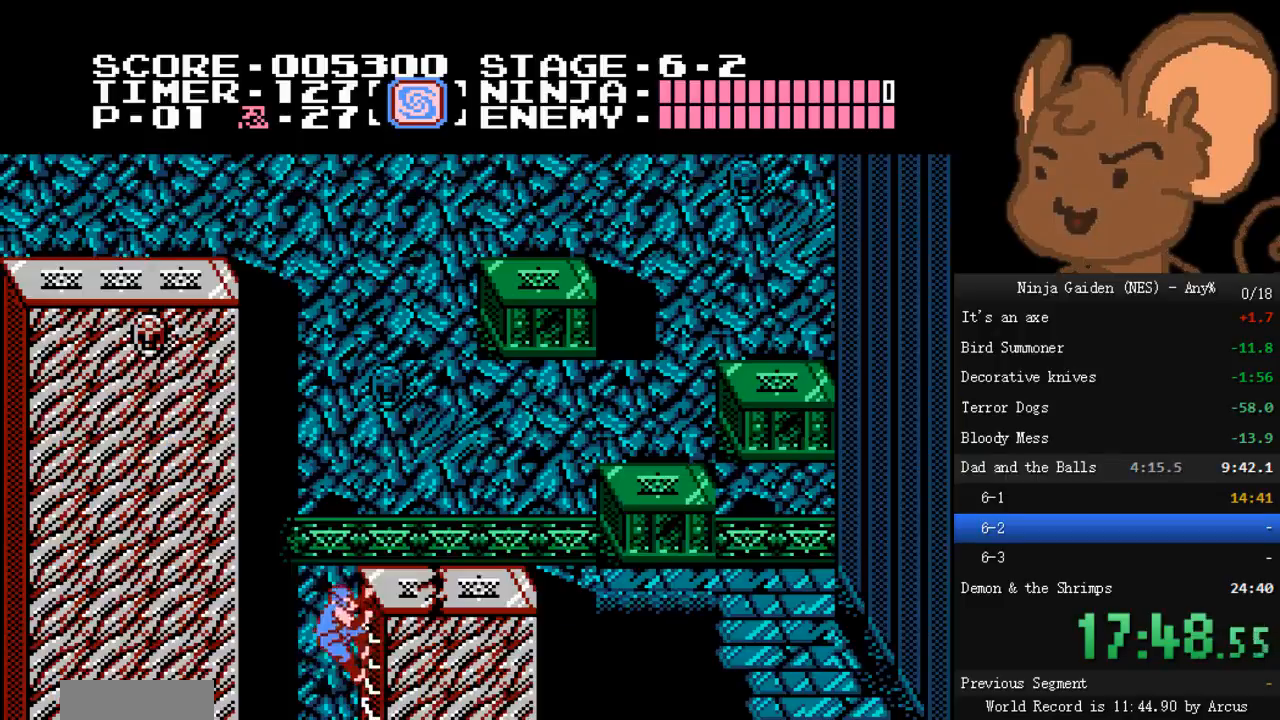
{"buttons": ["DPAD_LEFT"], "events": [[233, "DPAD_RIGHT", "up"], [267, "A", "down"], [267, "DPAD_LEFT", "down"], [300, "DPAD_UP", "up"], [433, "A", "up"]]}
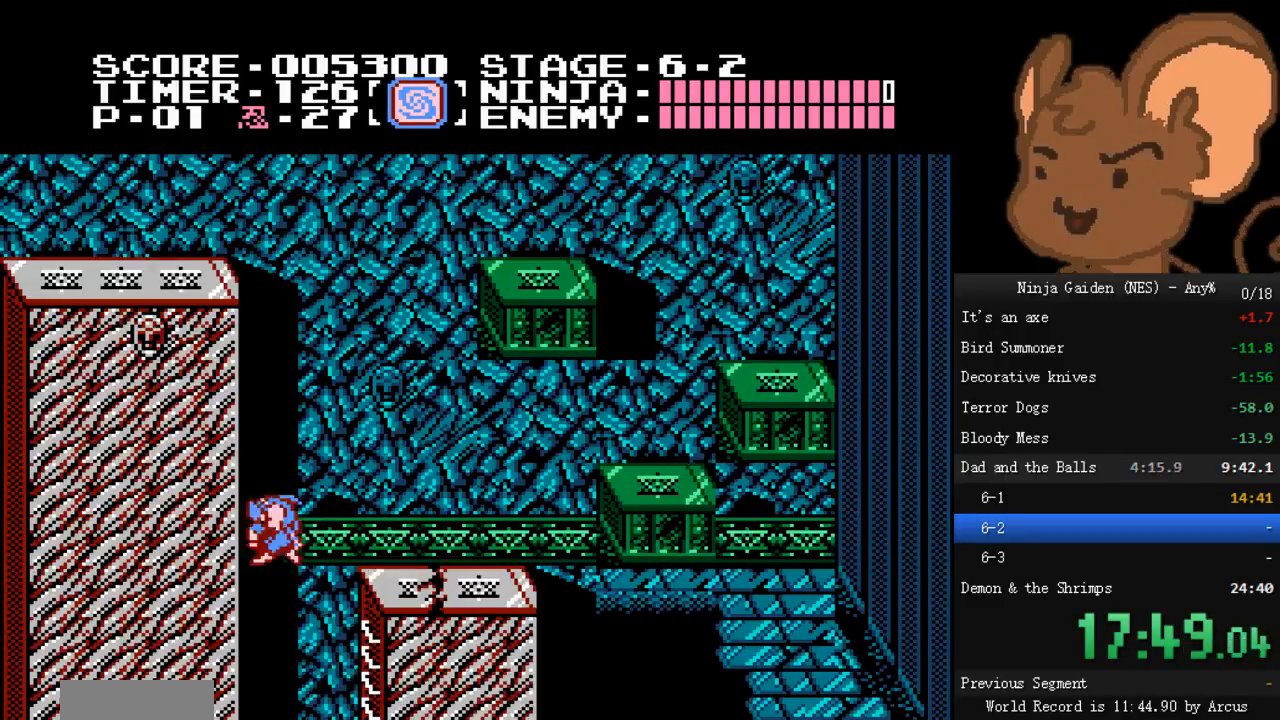
{"buttons": ["DPAD_RIGHT"], "events": [[100, "A", "down"], [133, "DPAD_LEFT", "up"], [133, "DPAD_RIGHT", "down"], [300, "A", "up"]]}
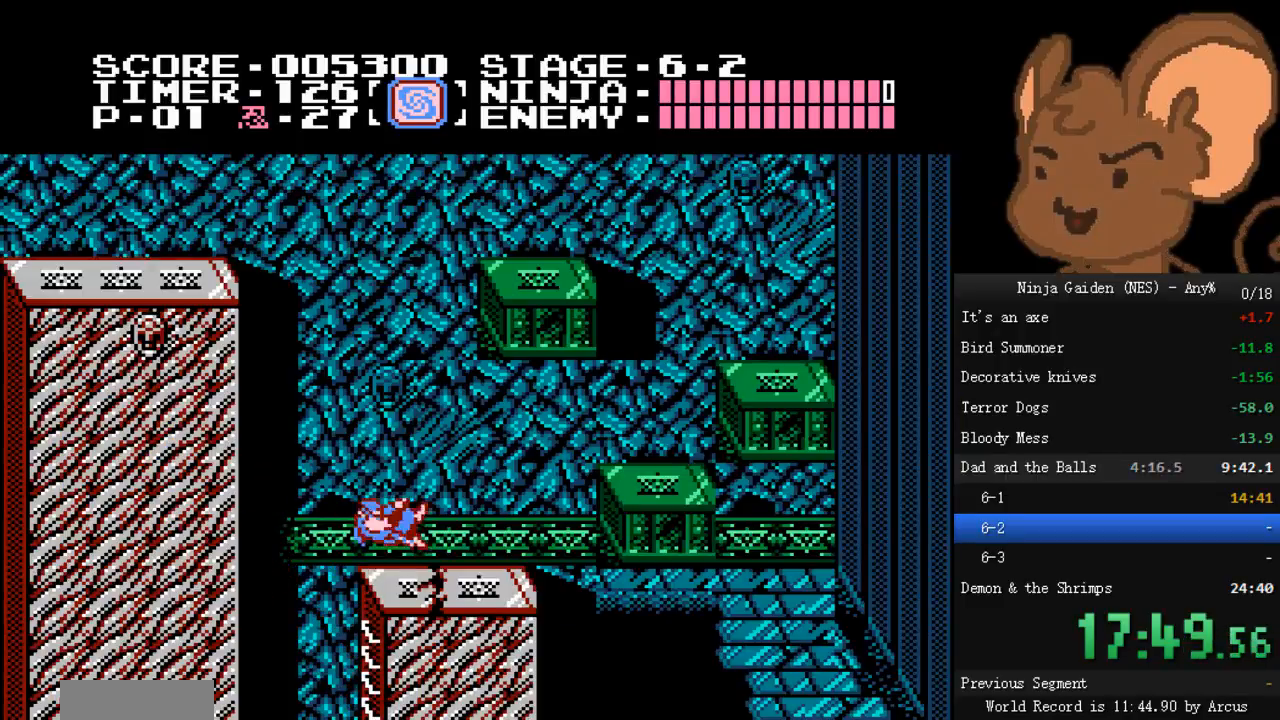
{"buttons": ["DPAD_LEFT"], "events": [[300, "DPAD_RIGHT", "up"], [333, "DPAD_LEFT", "down"]]}
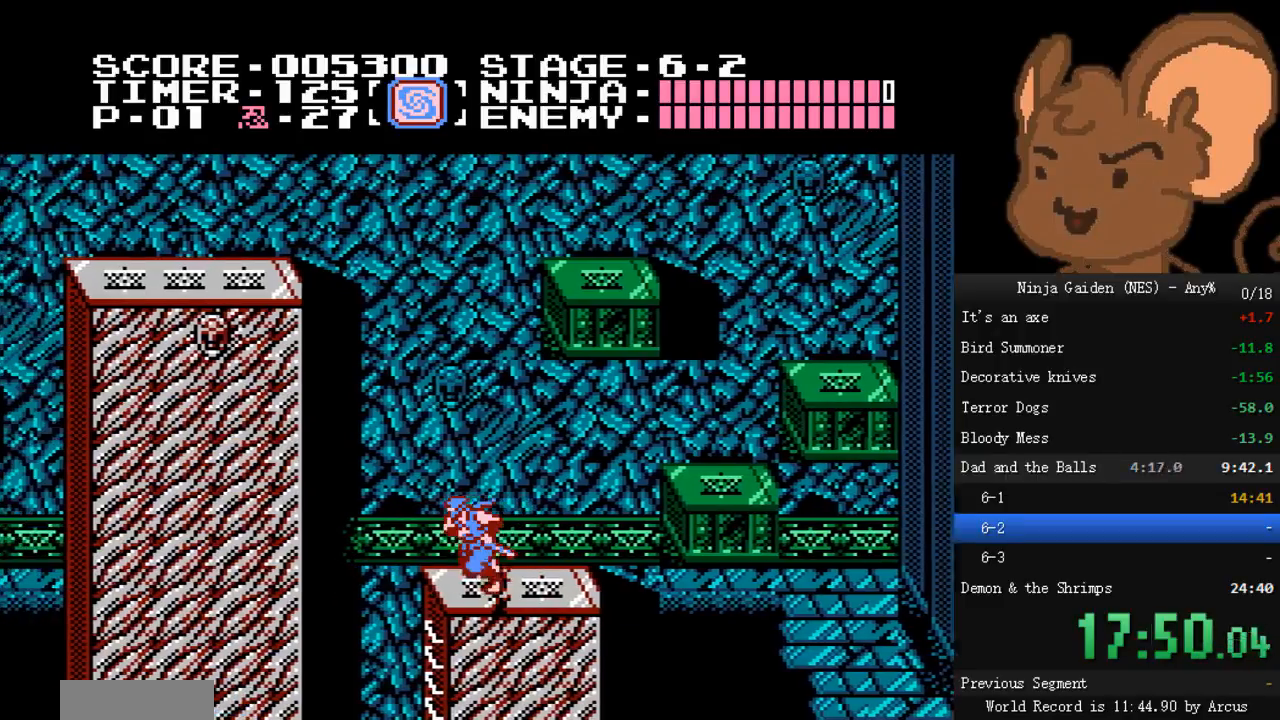
{"buttons": ["A", "DPAD_LEFT"], "events": [[100, "A", "down"]]}
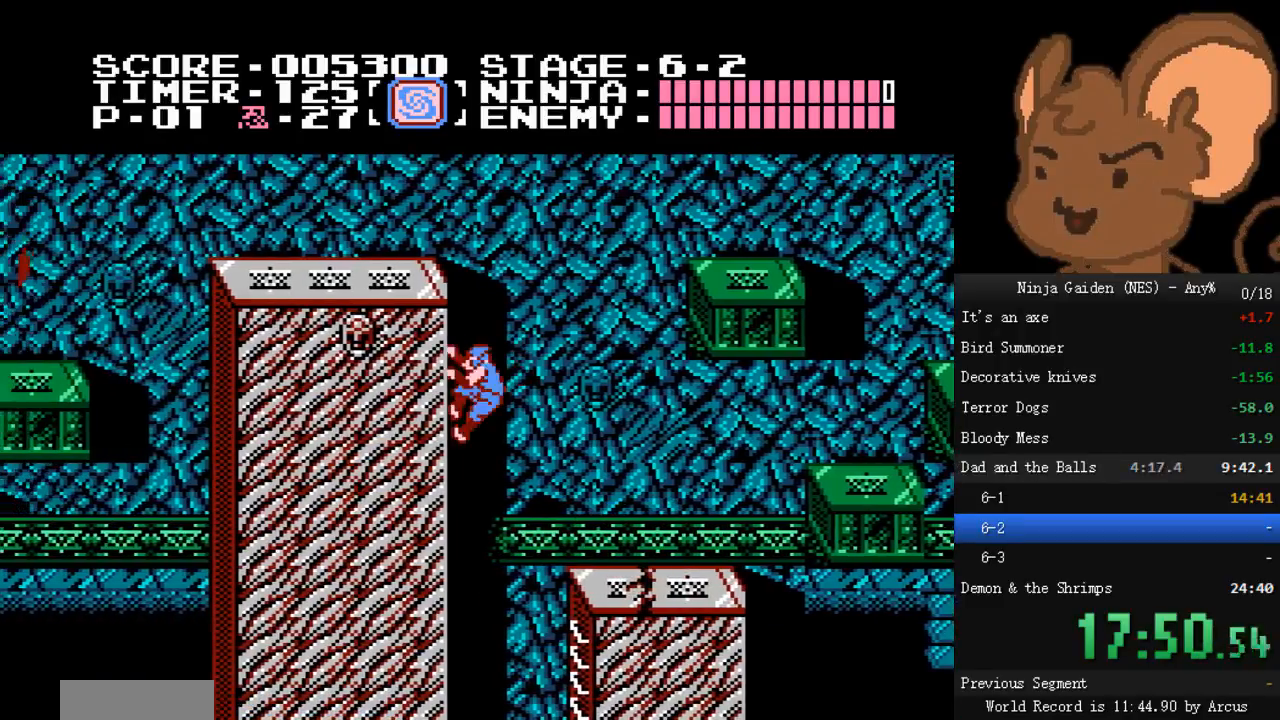
{"buttons": ["A", "DPAD_LEFT"], "events": [[100, "DPAD_LEFT", "up"], [100, "DPAD_RIGHT", "down"], [167, "DPAD_RIGHT", "up"], [200, "DPAD_LEFT", "down"], [400, "DPAD_LEFT", "up"], [400, "DPAD_RIGHT", "down"], [467, "DPAD_RIGHT", "up"], [500, "DPAD_LEFT", "down"]]}
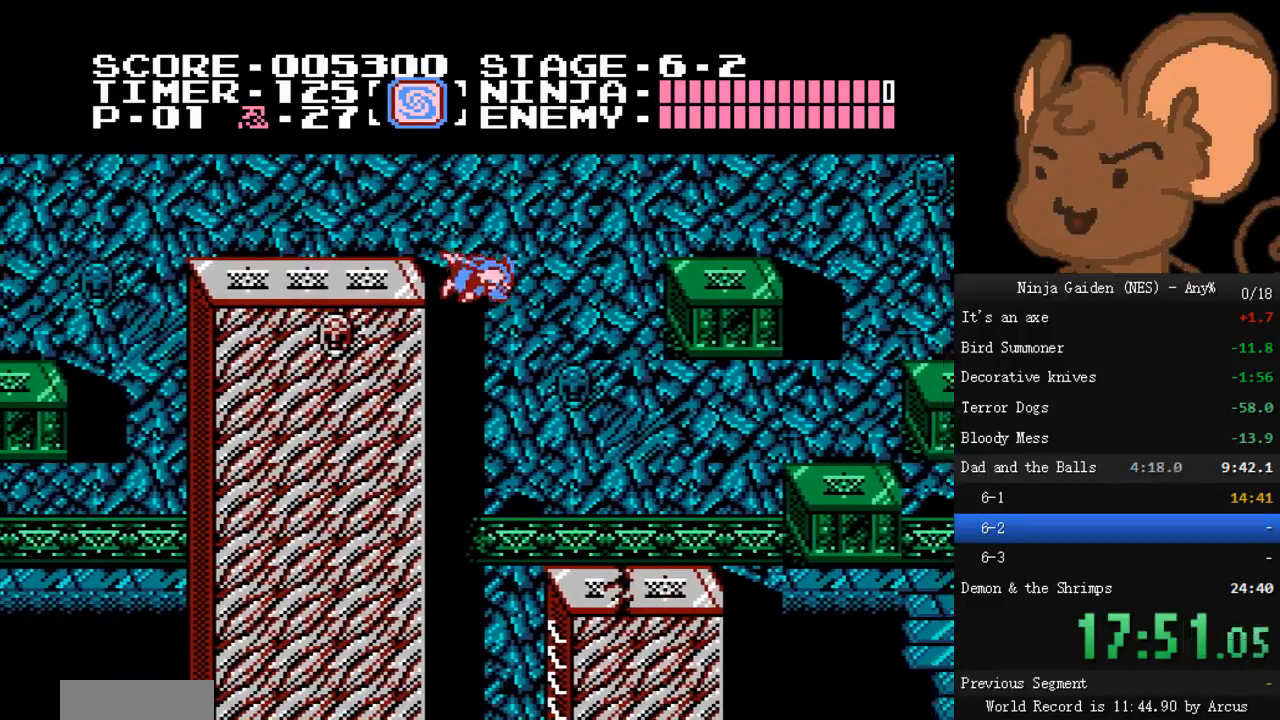
{"buttons": ["A", "DPAD_LEFT"], "events": [[267, "DPAD_LEFT", "up"], [267, "DPAD_RIGHT", "down"], [333, "DPAD_RIGHT", "up"], [367, "DPAD_LEFT", "down"]]}
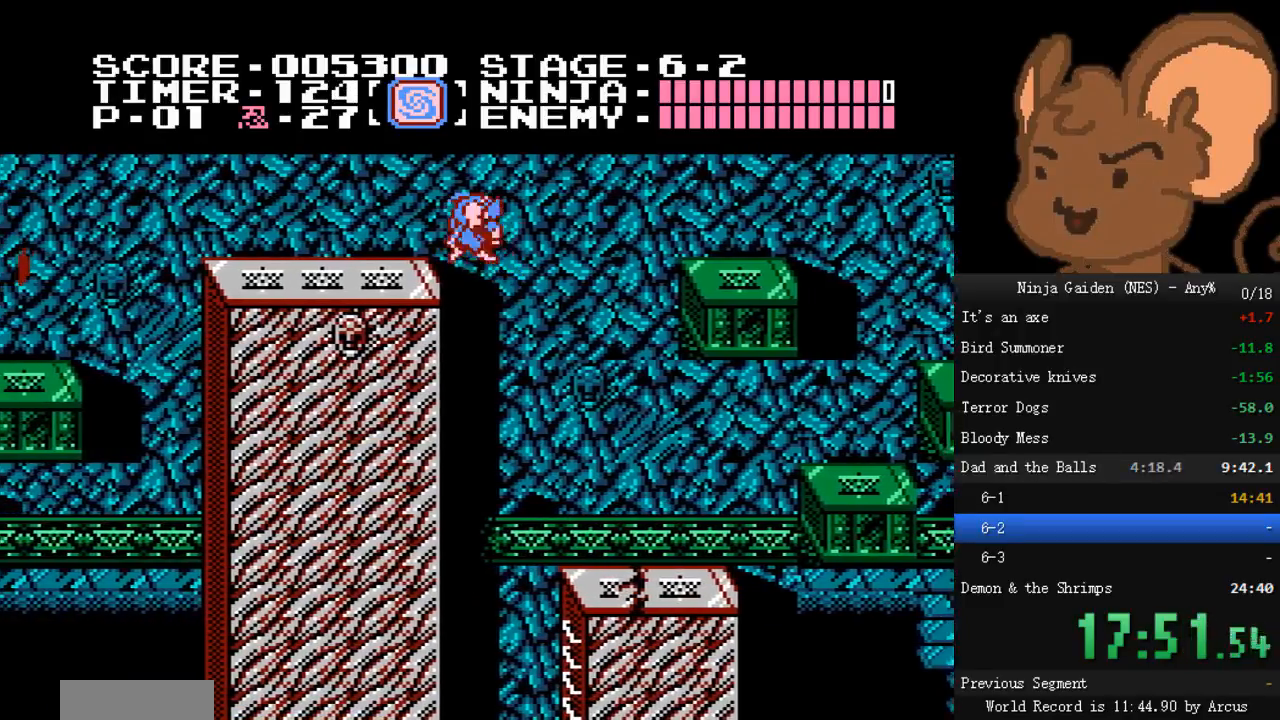
{"buttons": ["A", "DPAD_LEFT"], "events": [[200, "DPAD_LEFT", "up"], [233, "DPAD_RIGHT", "down"], [267, "DPAD_RIGHT", "up"], [300, "DPAD_LEFT", "down"]]}
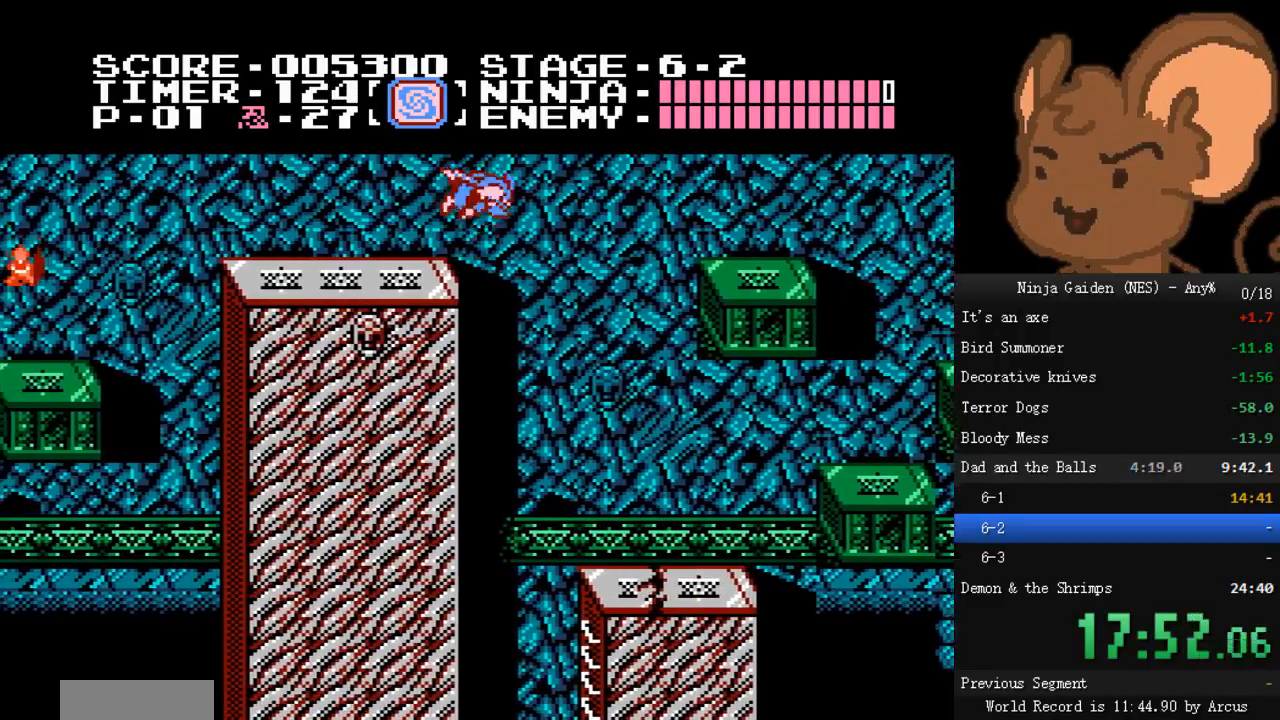
{"buttons": ["DPAD_LEFT"], "events": [[167, "A", "up"]]}
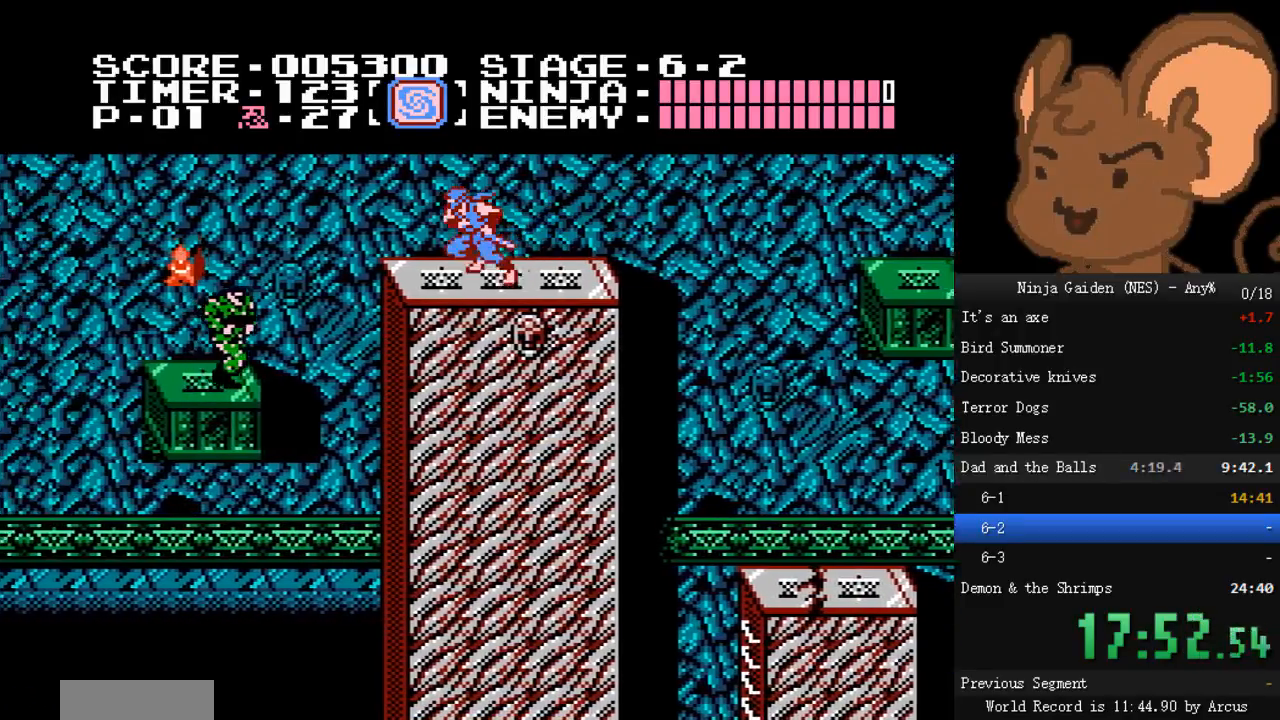
{"buttons": ["DPAD_LEFT"], "events": [[67, "A", "down"], [133, "B", "down"], [400, "A", "up"], [400, "B", "up"]]}
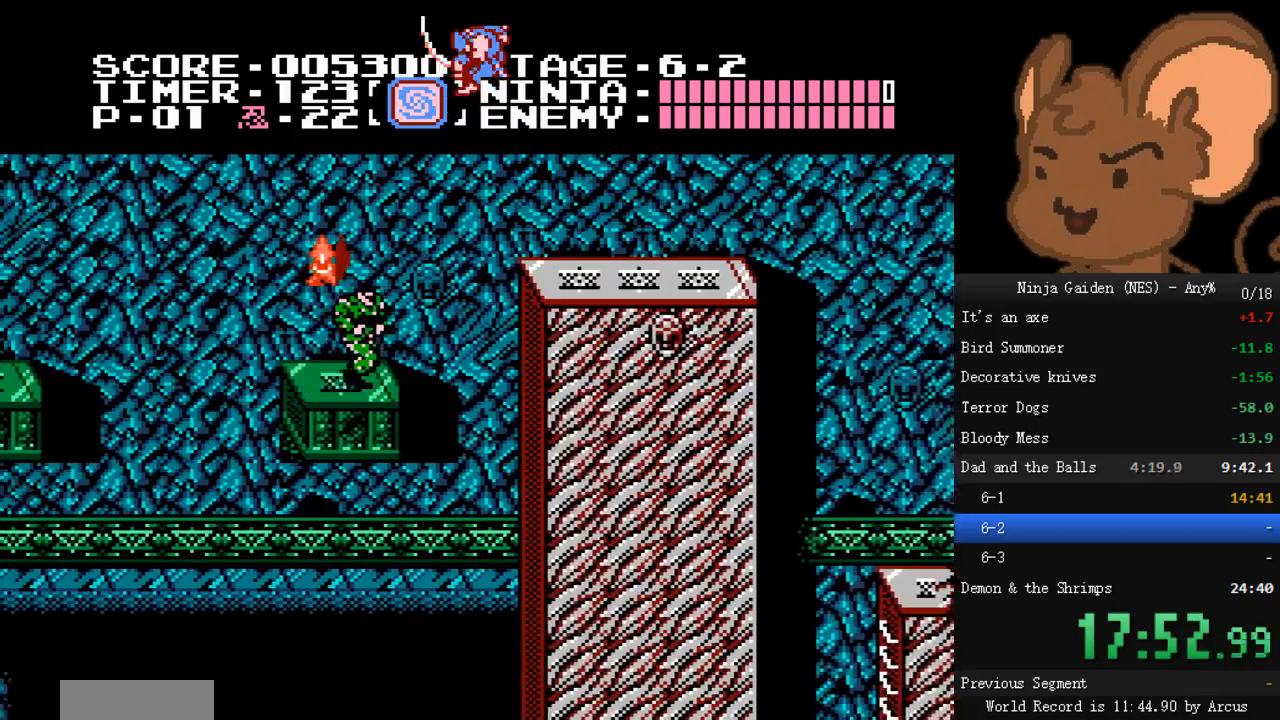
{"buttons": [], "events": [[367, "DPAD_LEFT", "up"]]}
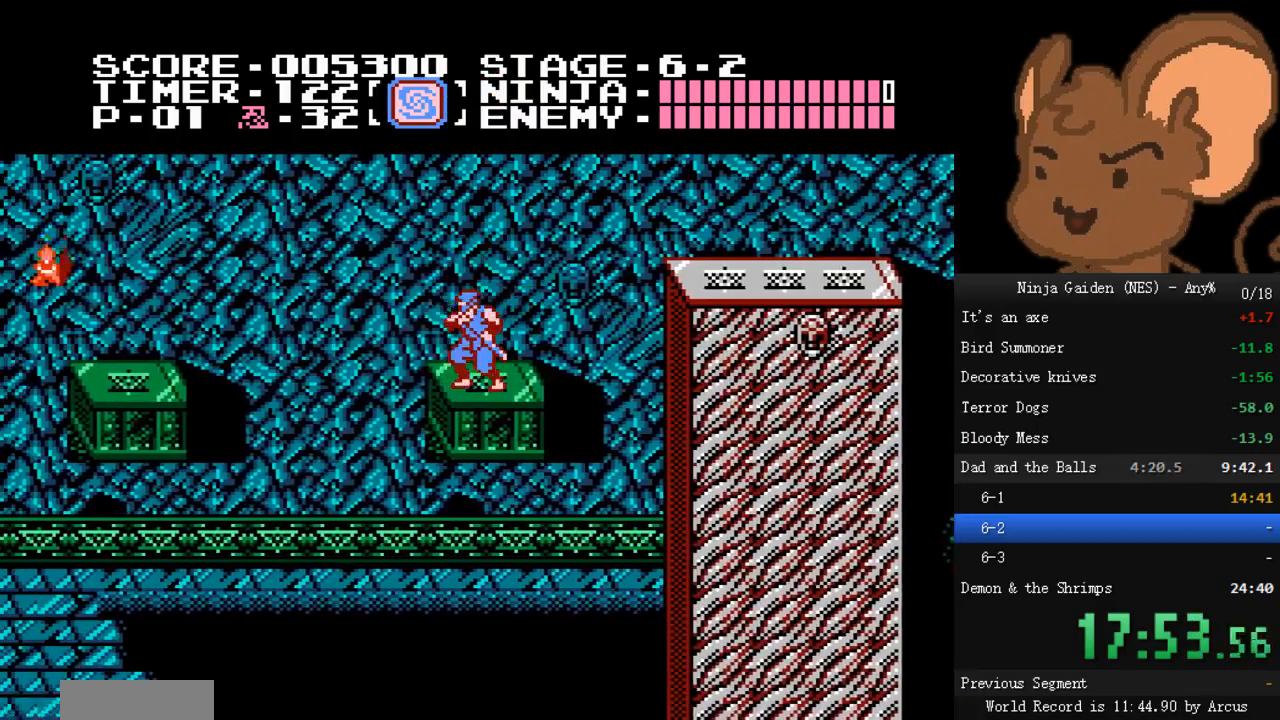
{"buttons": ["A", "B", "DPAD_LEFT"], "events": [[100, "DPAD_LEFT", "down"], [200, "A", "down"], [300, "B", "down"]]}
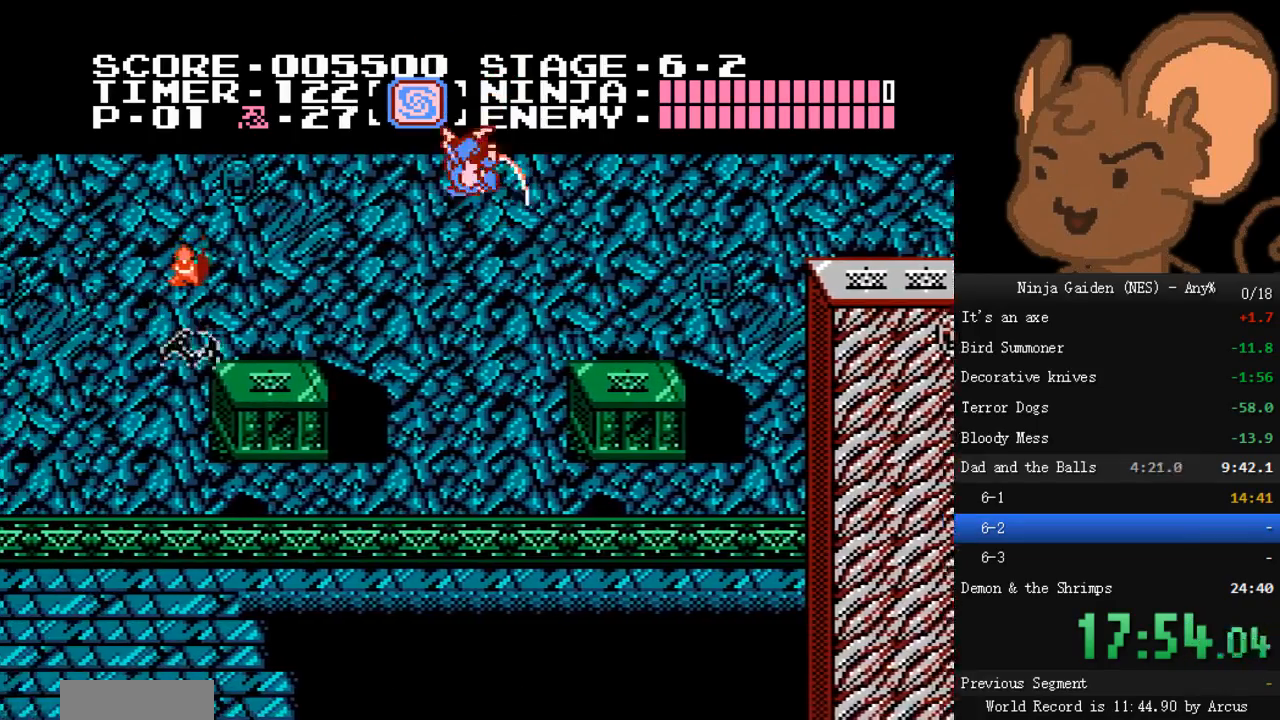
{"buttons": ["DPAD_LEFT"], "events": [[433, "A", "up"], [433, "B", "up"]]}
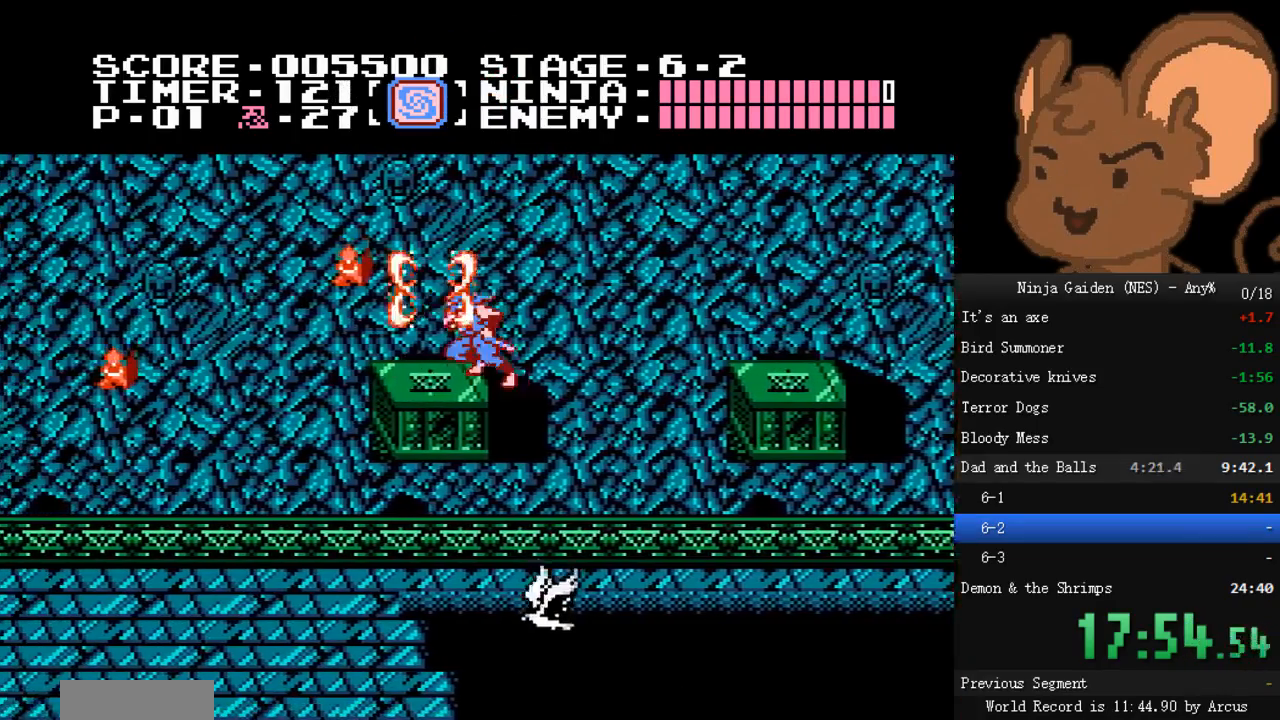
{"buttons": ["DPAD_LEFT"], "events": []}
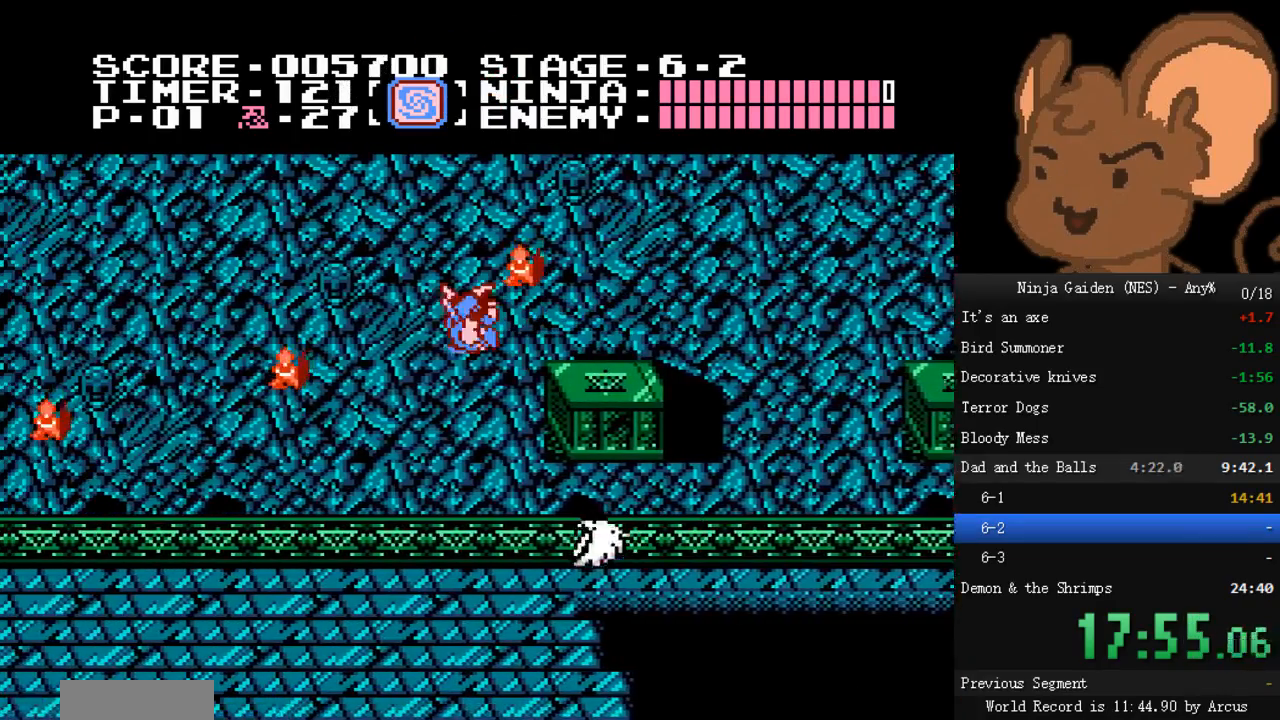
{"buttons": ["A", "B", "DPAD_LEFT"], "events": [[400, "A", "down"], [433, "B", "down"]]}
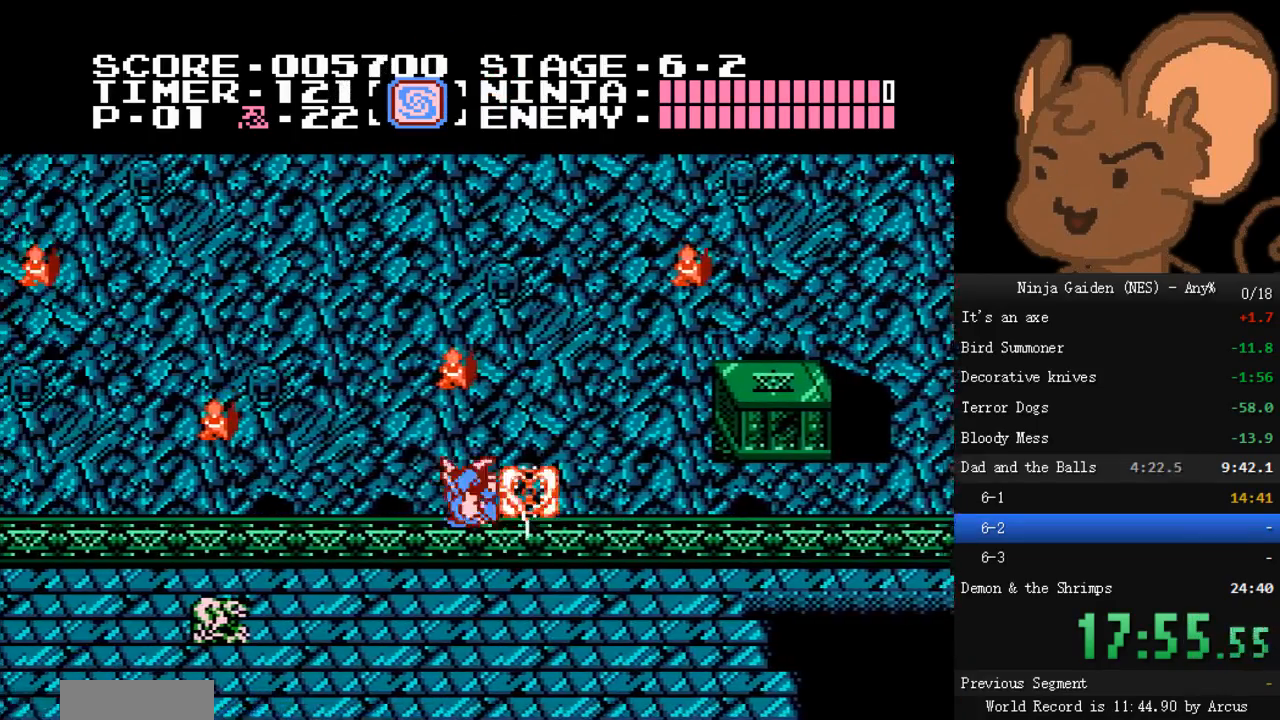
{"buttons": ["DPAD_LEFT"], "events": [[67, "A", "up"], [67, "B", "up"]]}